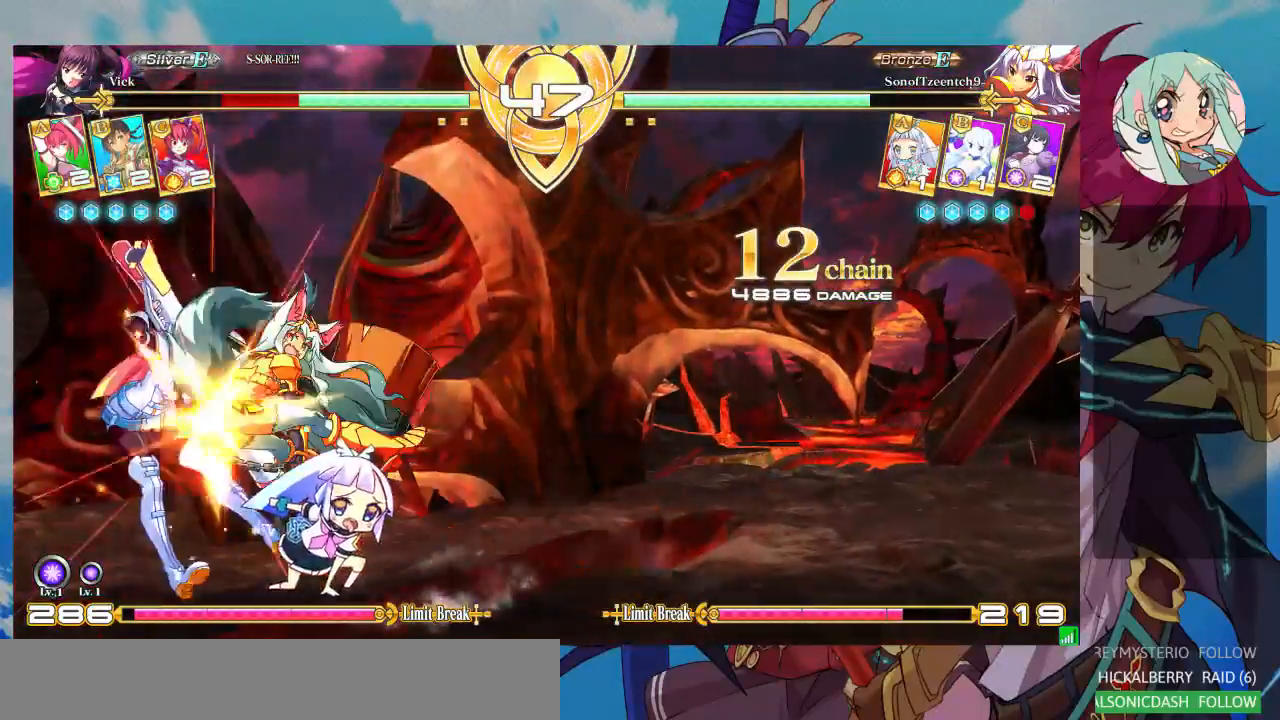
Gameplay with a controller (arcade stick); each line is a JSON object with the inputs held at the frame after it (dt_ms = milliseconds from this image to that frame). "events" lists button and stick changes between this image and that frame as [ms after this image, input, new state], when the widget could be followed in between. Not read: L3 R3.
{"dt_ms": 500, "buttons": ["SQUARE"], "left_stick": "left", "events": [[33, "CROSS", "down"], [133, "CROSS", "up"], [267, "SQUARE", "down"]]}
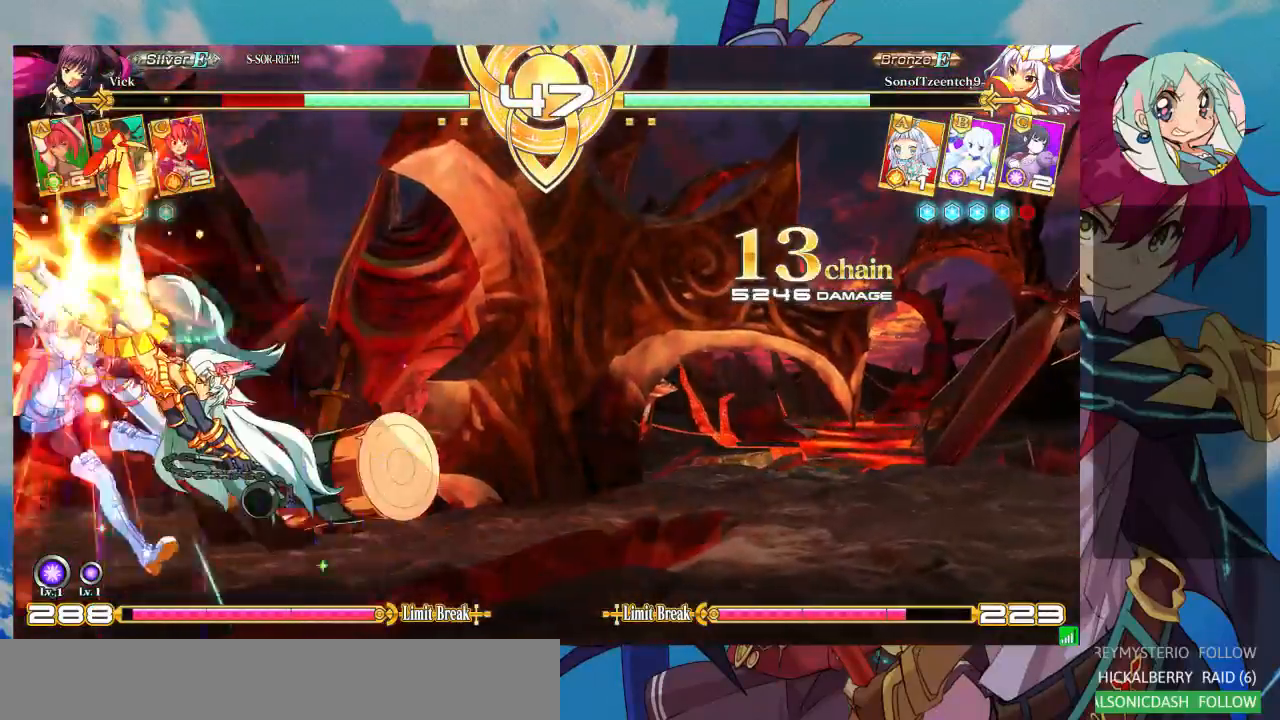
{"dt_ms": 500, "buttons": ["SQUARE"], "left_stick": "left", "events": []}
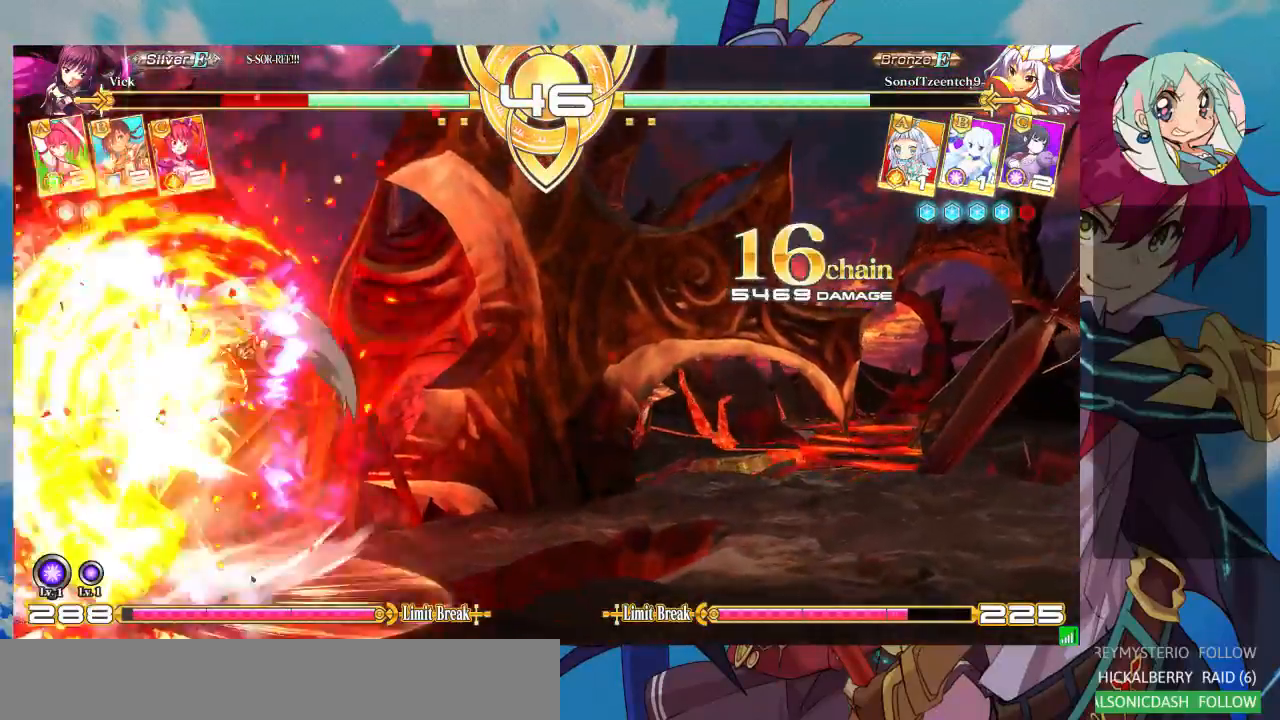
{"dt_ms": 500, "buttons": ["SQUARE"], "left_stick": "left", "events": []}
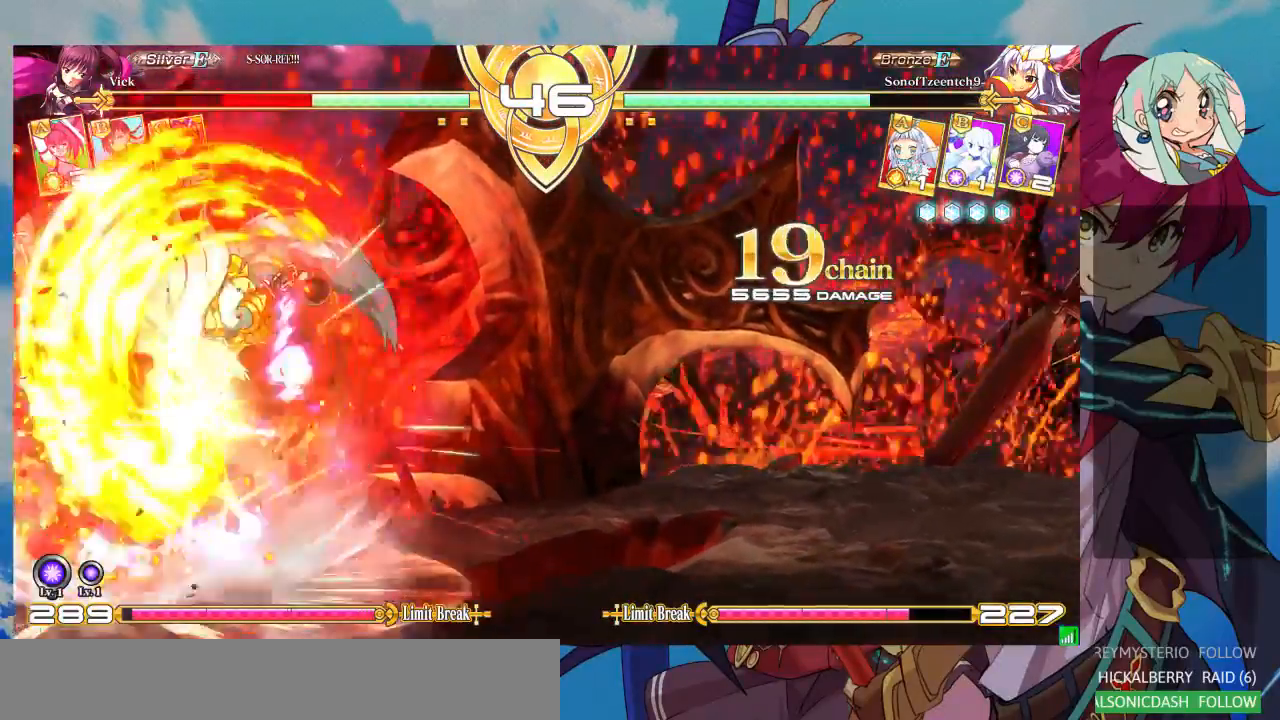
{"dt_ms": 500, "buttons": ["SQUARE"], "left_stick": "left", "events": []}
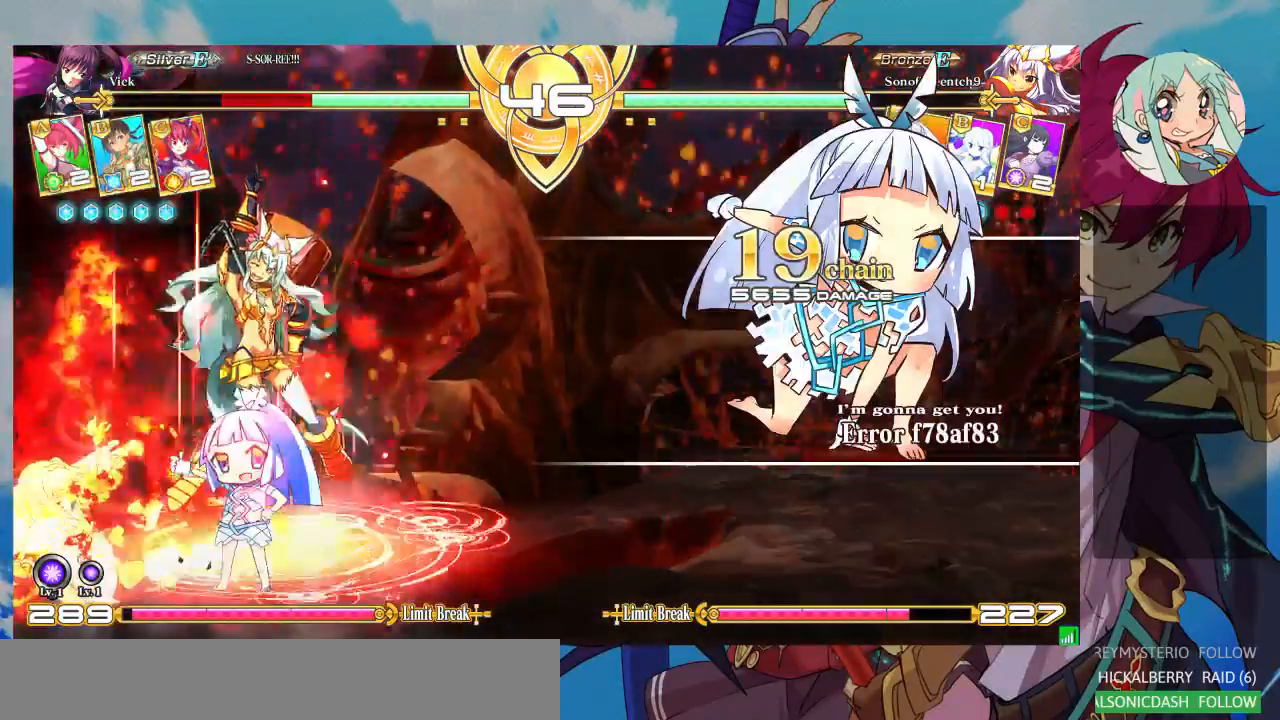
{"dt_ms": 500, "buttons": ["SQUARE"], "left_stick": "left", "events": []}
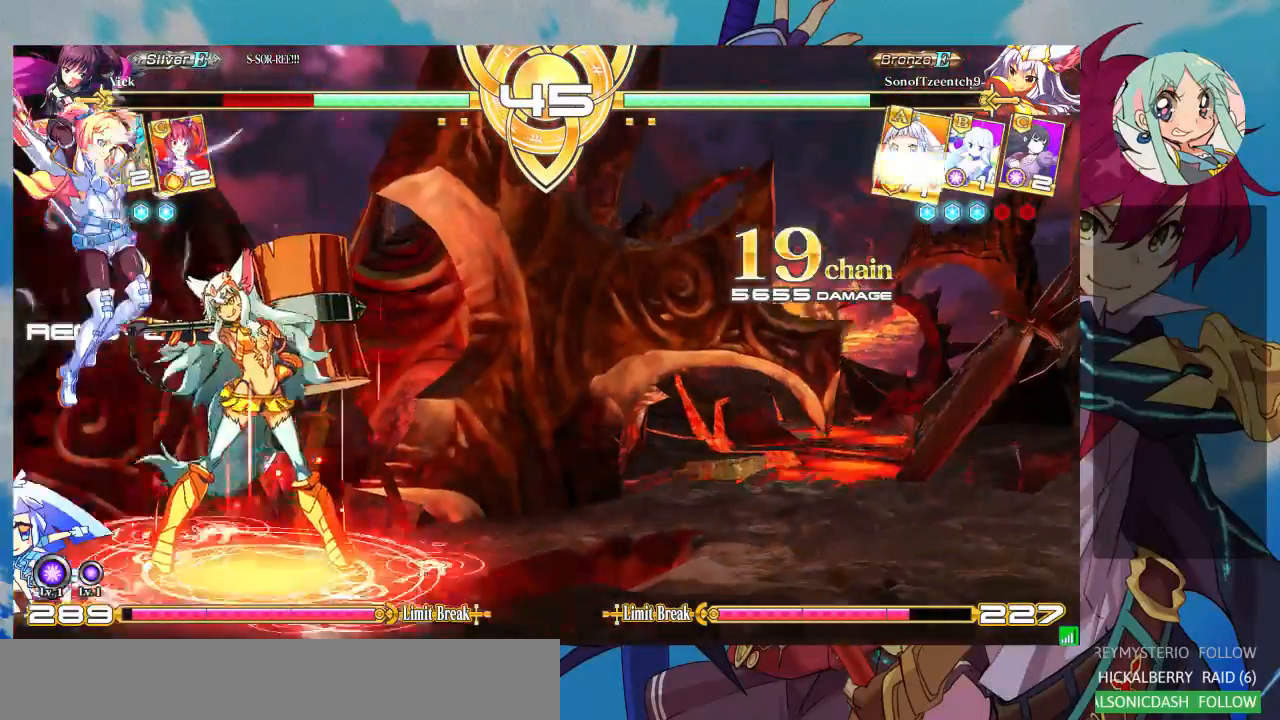
{"dt_ms": 500, "buttons": ["SQUARE"], "left_stick": "down-left", "events": [[233, "left_stick", "down-left"], [333, "SQUARE", "up"], [400, "SQUARE", "down"]]}
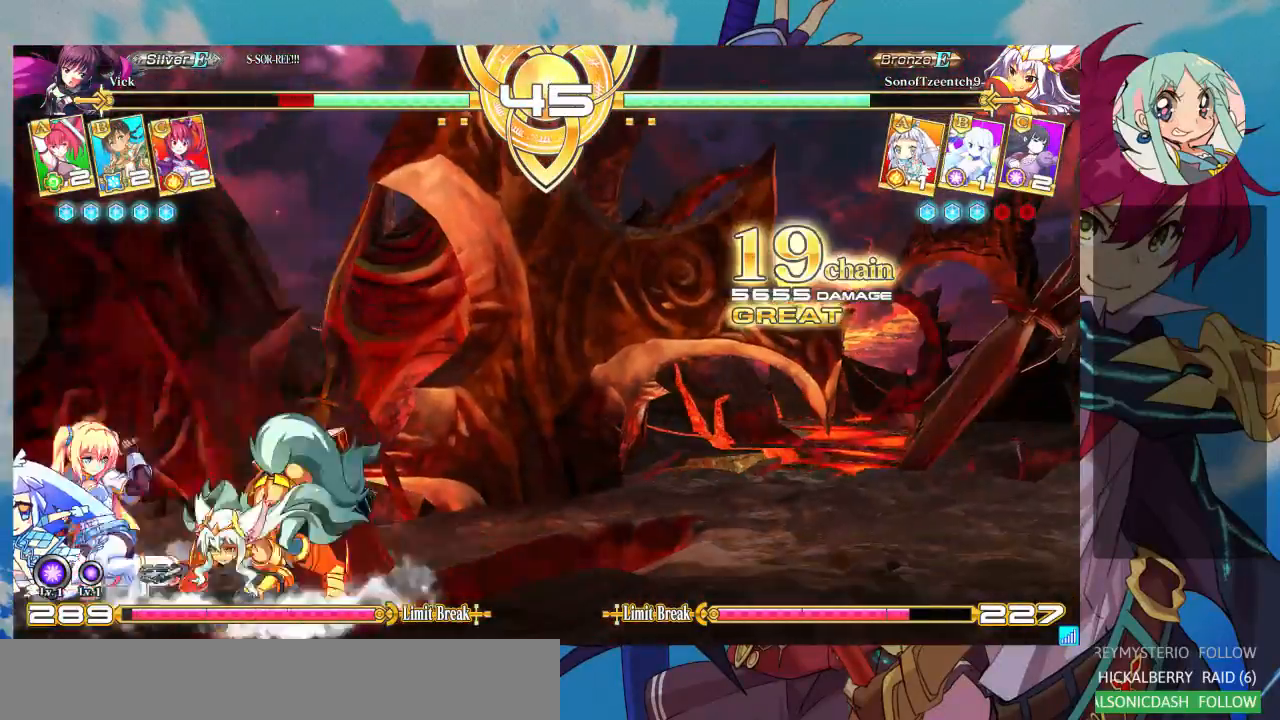
{"dt_ms": 500, "buttons": ["TRIANGLE"], "left_stick": "center", "events": [[33, "SQUARE", "up"], [167, "SQUARE", "down"], [333, "SQUARE", "up"], [400, "TRIANGLE", "down"], [467, "left_stick", "center"]]}
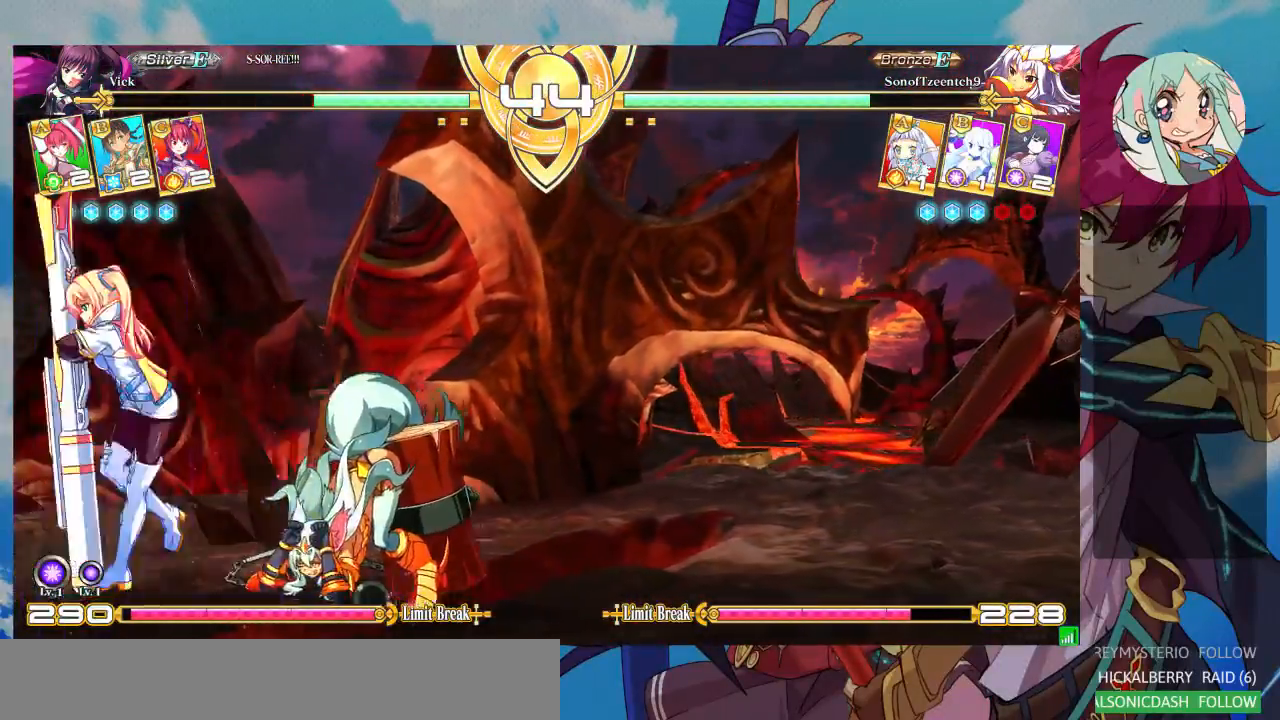
{"dt_ms": 500, "buttons": [], "left_stick": "left", "events": [[67, "TRIANGLE", "up"], [233, "R1", "down"], [367, "R1", "up"], [433, "left_stick", "down"], [500, "left_stick", "left"]]}
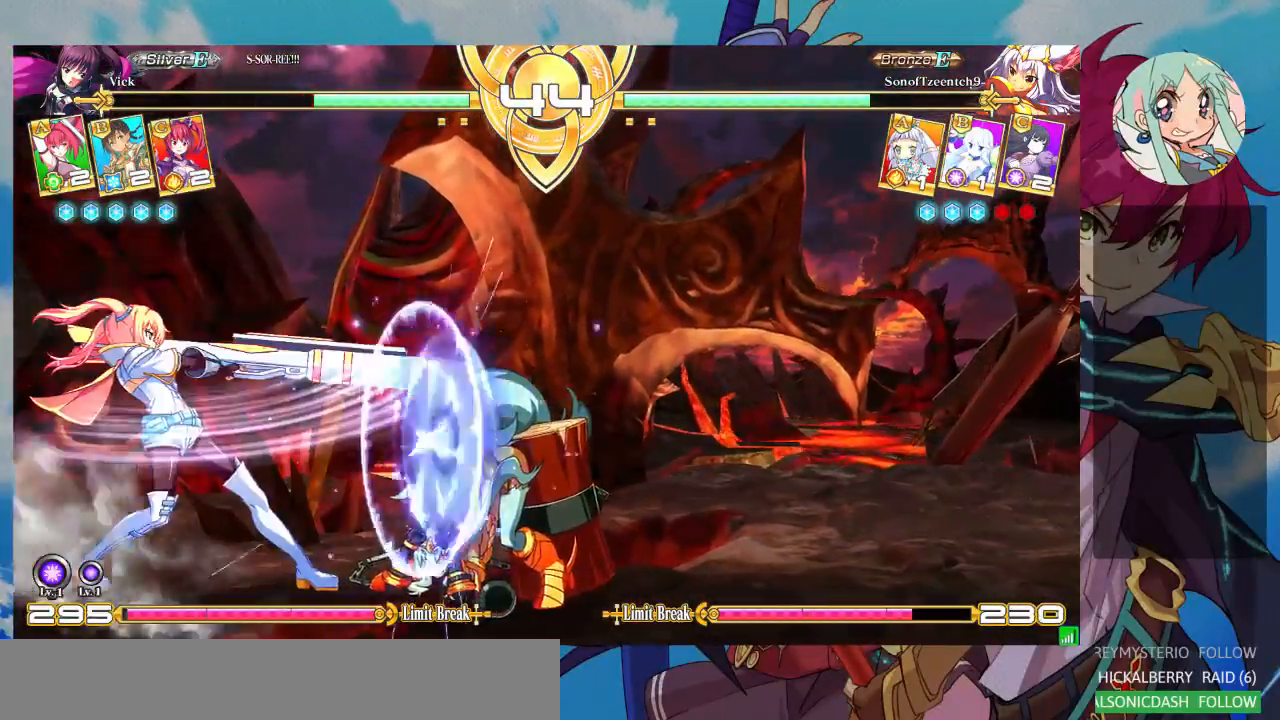
{"dt_ms": 500, "buttons": [], "left_stick": "center", "events": [[33, "left_stick", "center"], [67, "R1", "down"], [167, "R1", "up"], [167, "left_stick", "down"], [267, "left_stick", "center"], [300, "CROSS", "down"], [367, "CROSS", "up"], [467, "CROSS", "down"], [500, "CROSS", "up"]]}
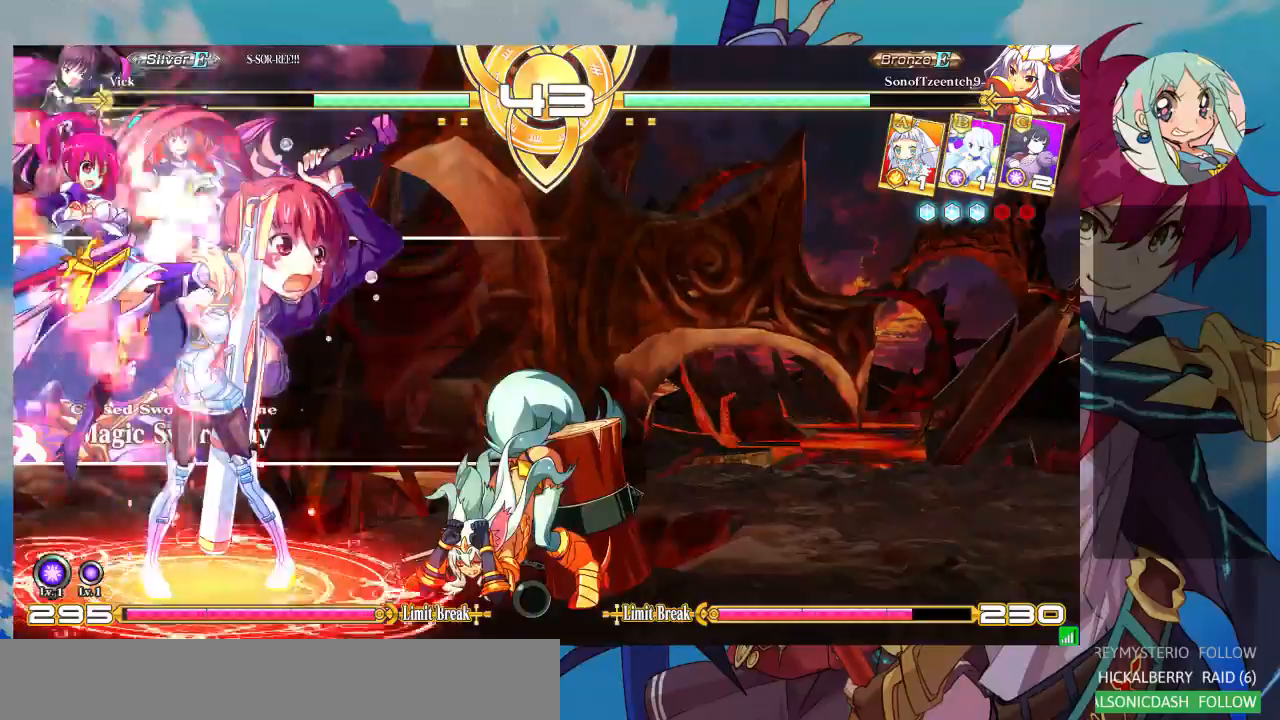
{"dt_ms": 500, "buttons": [], "left_stick": "right", "events": [[100, "CROSS", "down"], [200, "CROSS", "up"], [467, "left_stick", "right"]]}
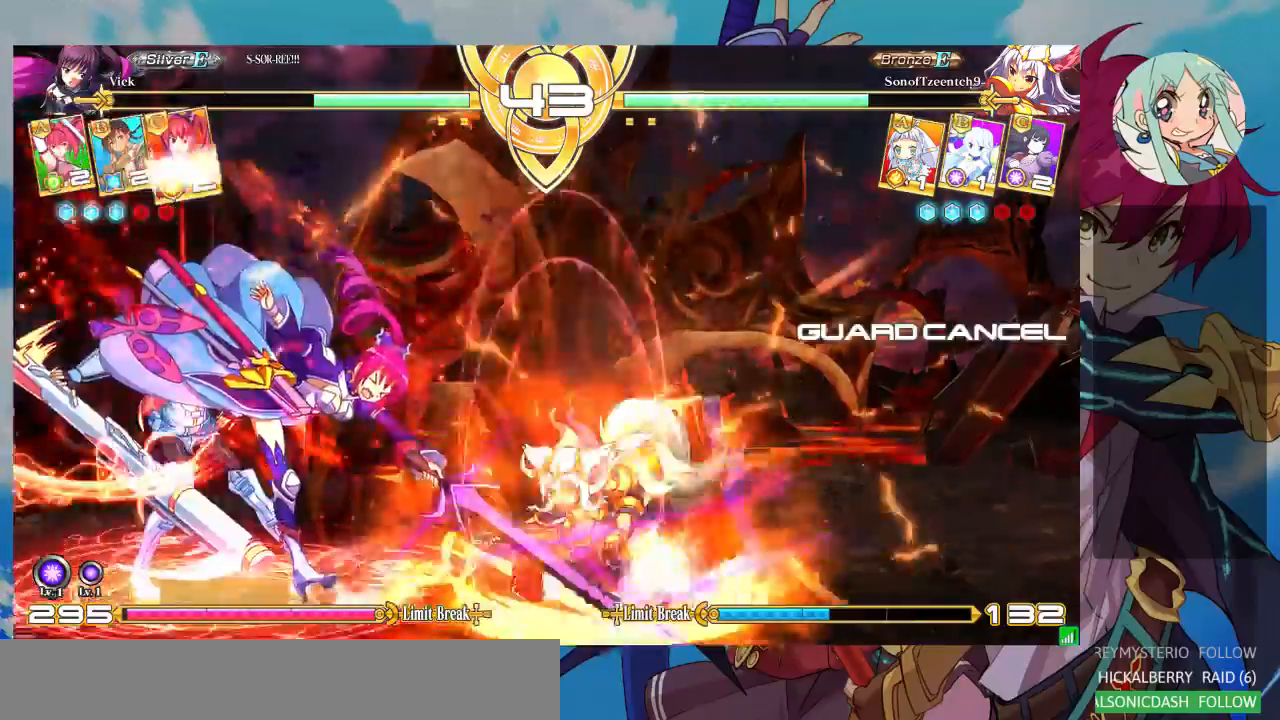
{"dt_ms": 500, "buttons": [], "left_stick": "center", "events": [[33, "left_stick", "center"], [133, "left_stick", "right"], [200, "left_stick", "center"], [267, "left_stick", "right"], [333, "TRIANGLE", "down"], [400, "left_stick", "center"], [500, "TRIANGLE", "up"]]}
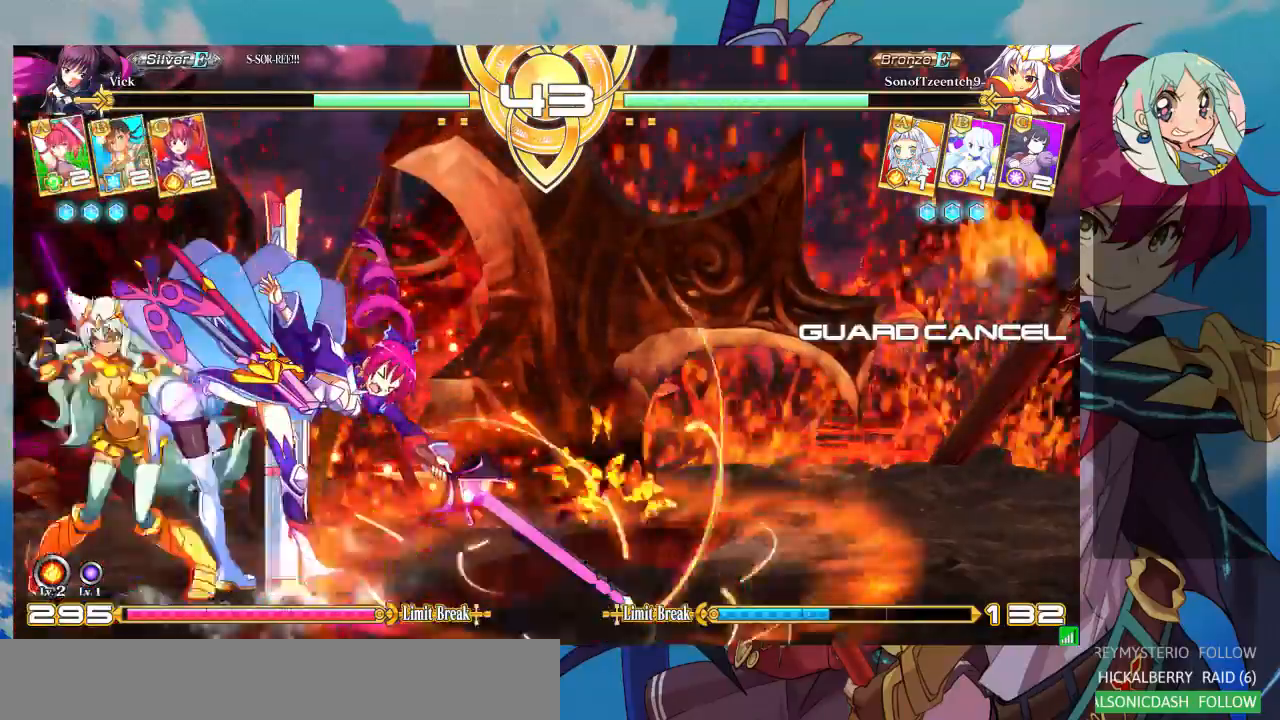
{"dt_ms": 500, "buttons": ["SQUARE"], "left_stick": "down-right", "events": [[33, "R1", "down"], [200, "R1", "up"], [333, "left_stick", "down-left"], [433, "left_stick", "down-right"], [467, "SQUARE", "down"]]}
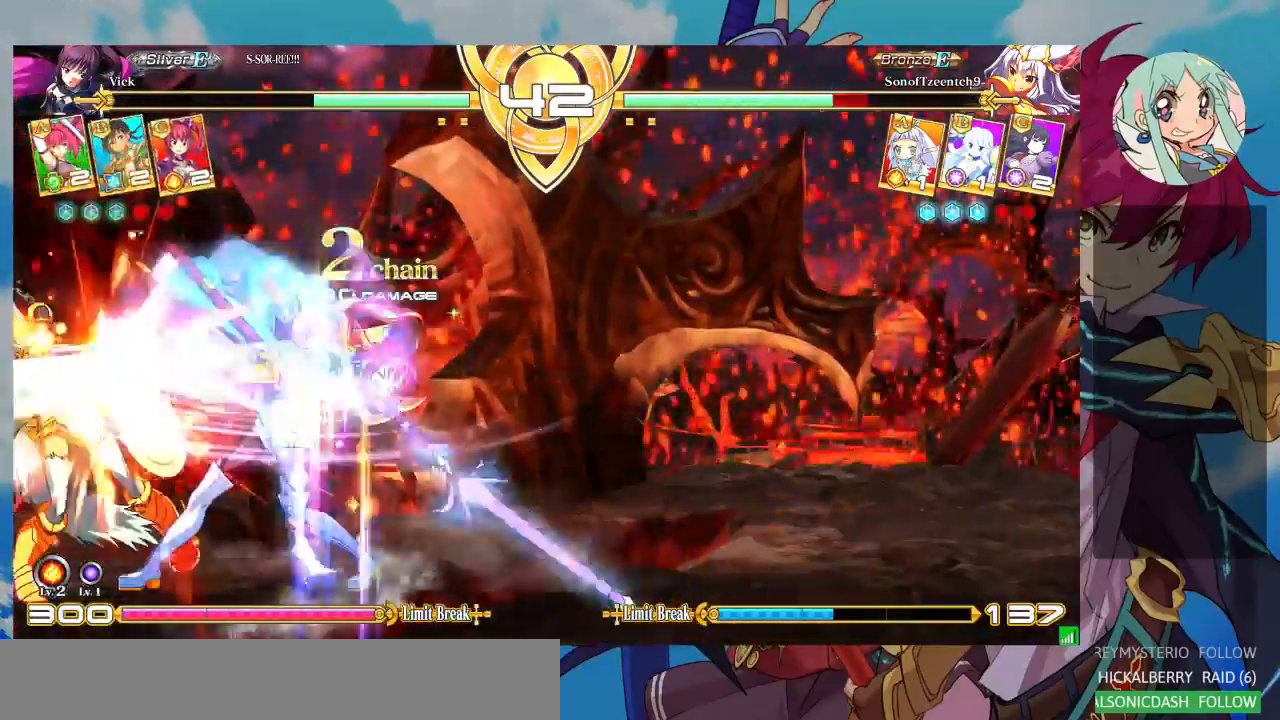
{"dt_ms": 500, "buttons": [], "left_stick": "center", "events": [[33, "SQUARE", "up"], [33, "left_stick", "center"], [133, "left_stick", "left"], [200, "left_stick", "down"], [233, "CROSS", "down"], [267, "left_stick", "right"], [300, "CROSS", "up"], [333, "left_stick", "center"], [400, "CROSS", "down"], [467, "CROSS", "up"]]}
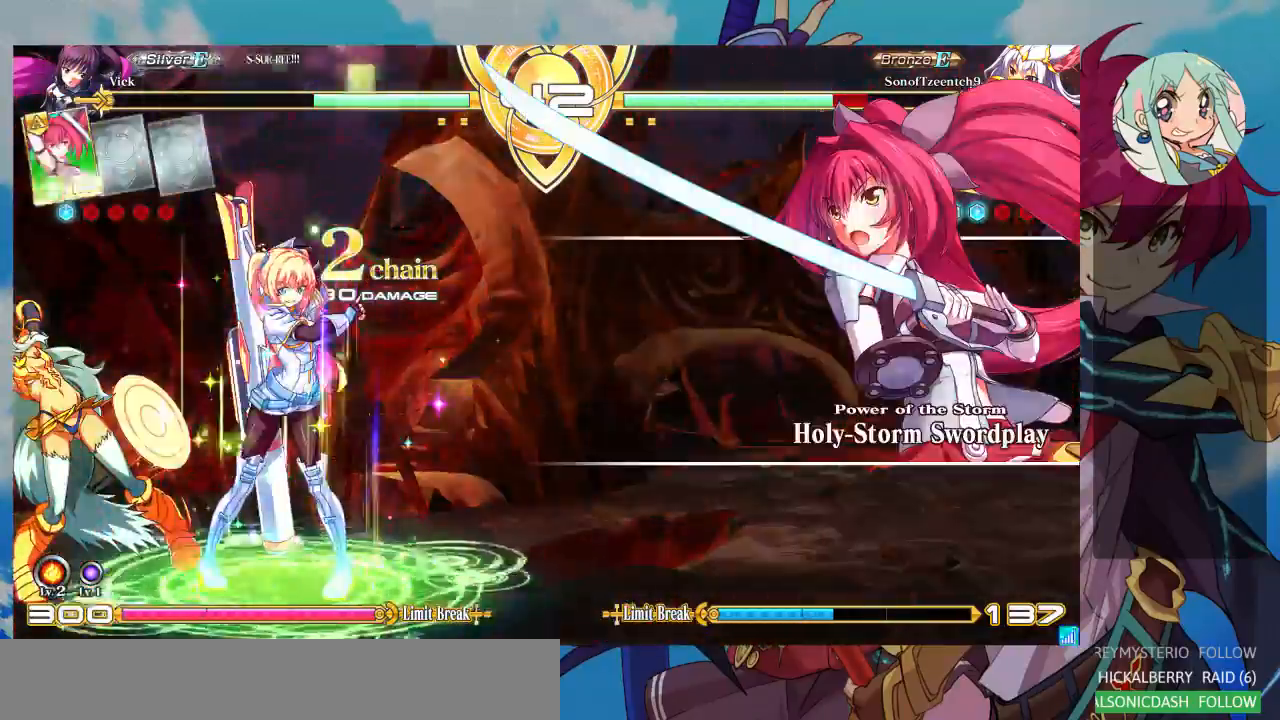
{"dt_ms": 1000, "buttons": [], "left_stick": "center"}
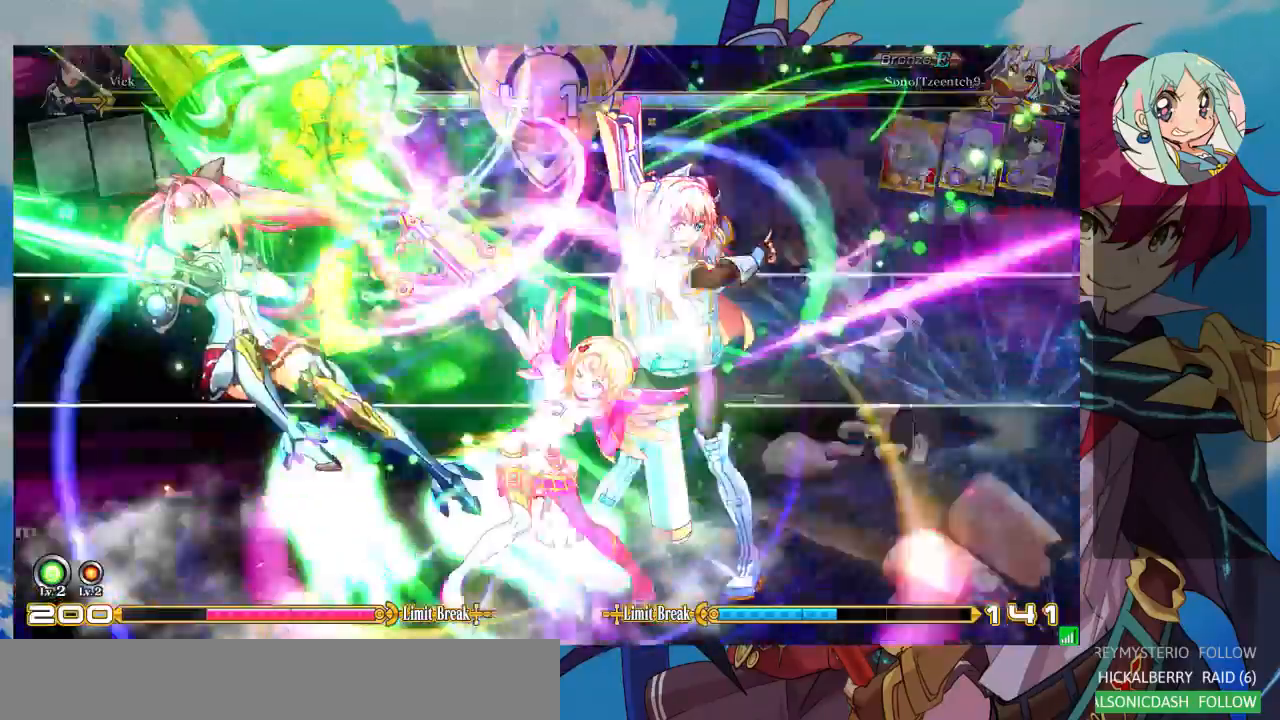
{"dt_ms": 500, "buttons": [], "left_stick": "center", "events": []}
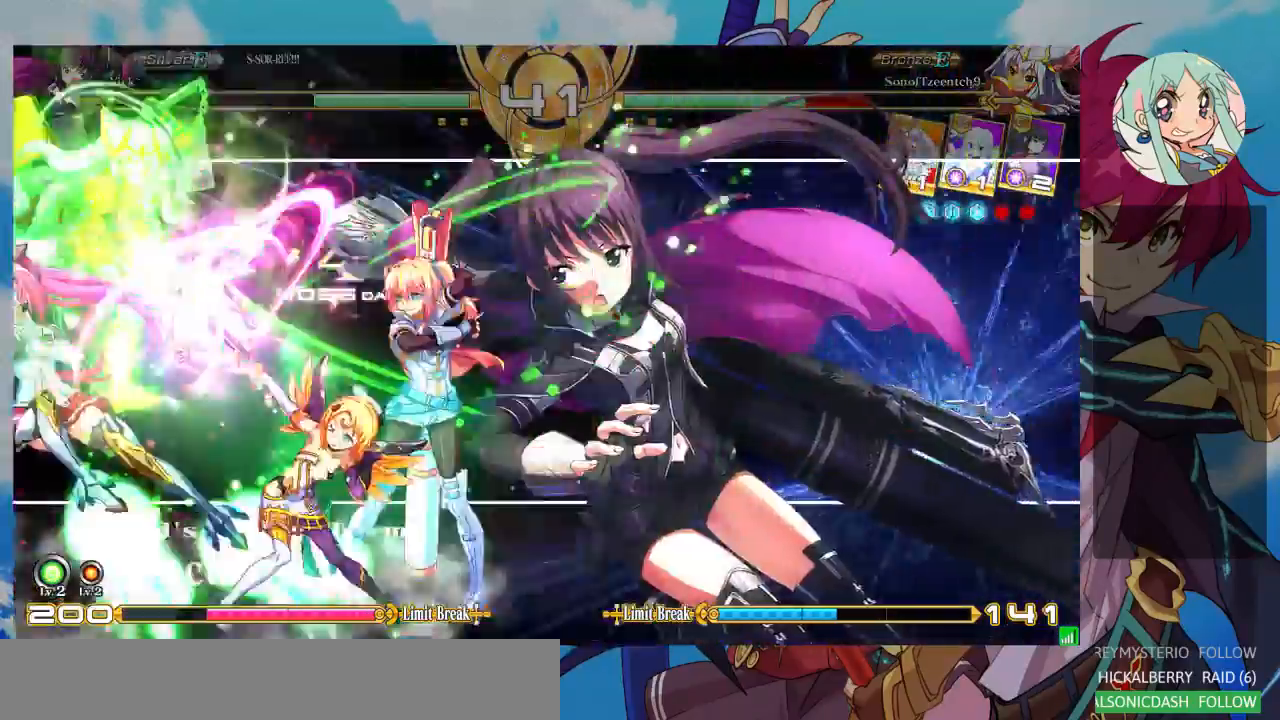
{"dt_ms": 500, "buttons": [], "left_stick": "center", "events": []}
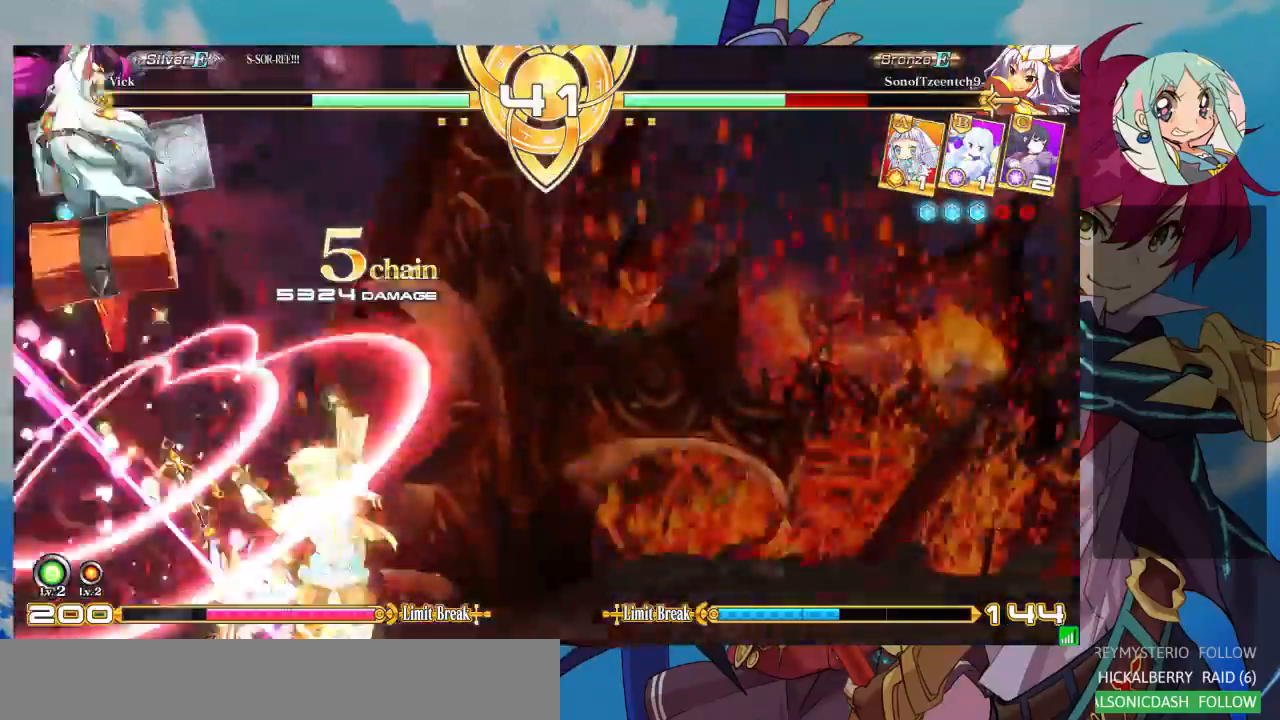
{"dt_ms": 500, "buttons": [], "left_stick": "left", "events": [[500, "left_stick", "left"]]}
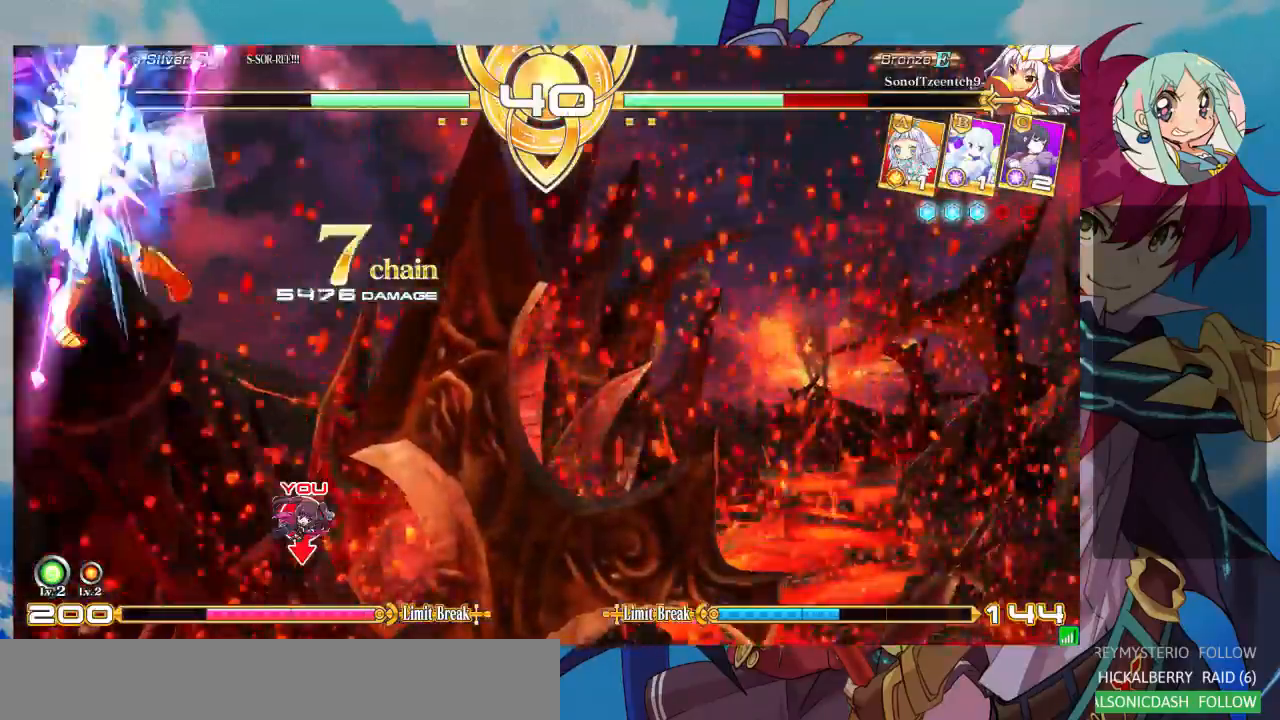
{"dt_ms": 500, "buttons": [], "left_stick": "center", "events": [[167, "left_stick", "center"]]}
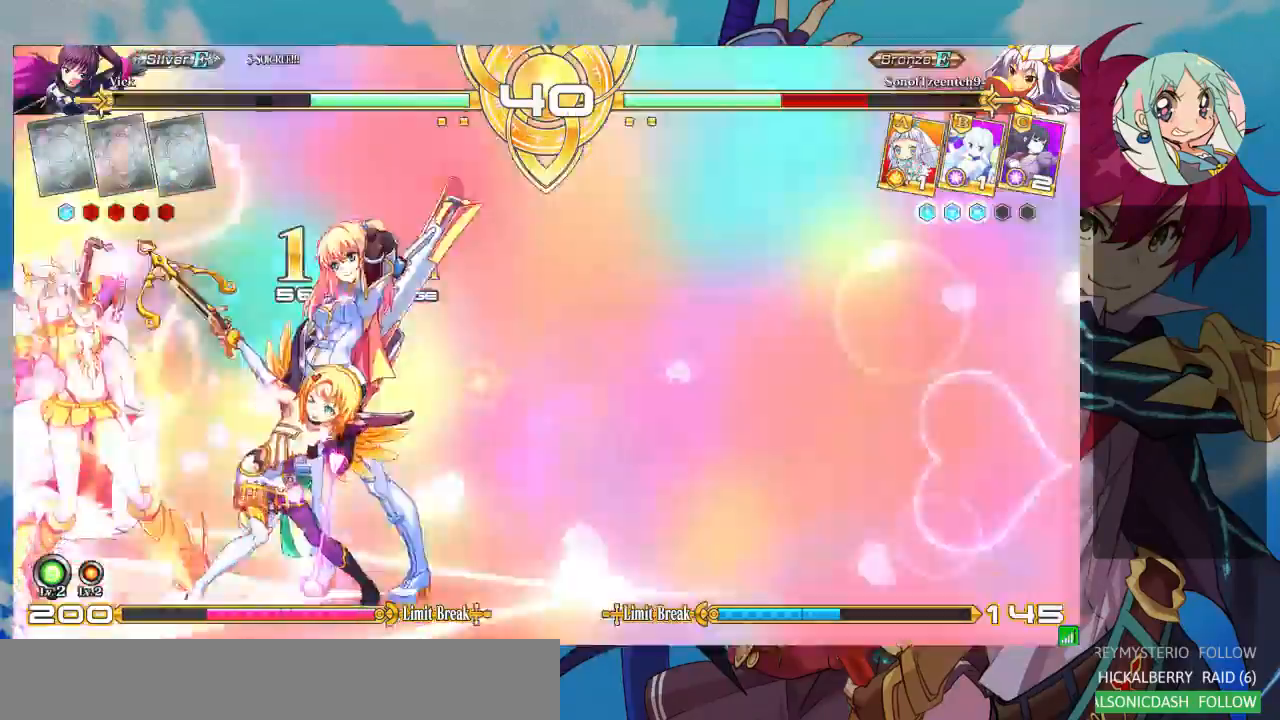
{"dt_ms": 500, "buttons": ["TRIANGLE"], "left_stick": "center", "events": [[33, "TRIANGLE", "down"], [100, "TRIANGLE", "up"], [167, "TRIANGLE", "down"], [233, "TRIANGLE", "up"], [300, "TRIANGLE", "down"], [367, "TRIANGLE", "up"], [500, "TRIANGLE", "down"]]}
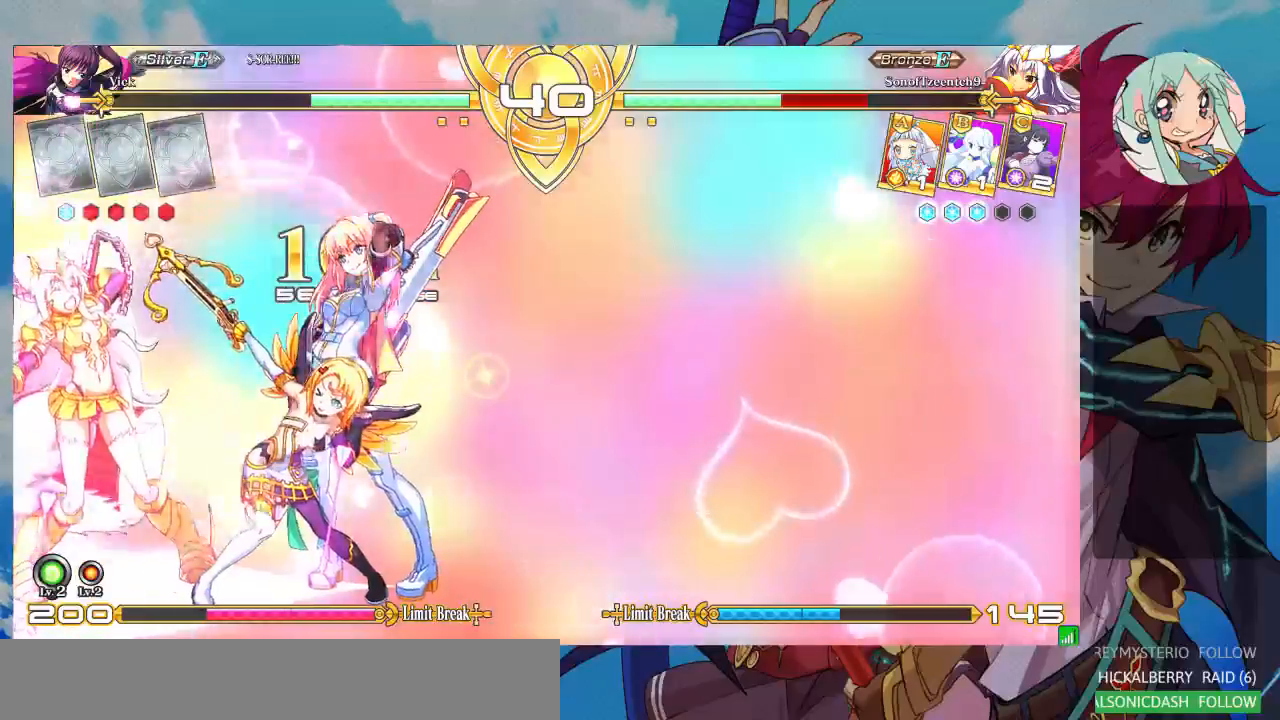
{"dt_ms": 500, "buttons": [], "left_stick": "center", "events": [[67, "TRIANGLE", "up"], [100, "TRIANGLE", "down"], [300, "TRIANGLE", "up"], [400, "R1", "down"], [500, "R1", "up"]]}
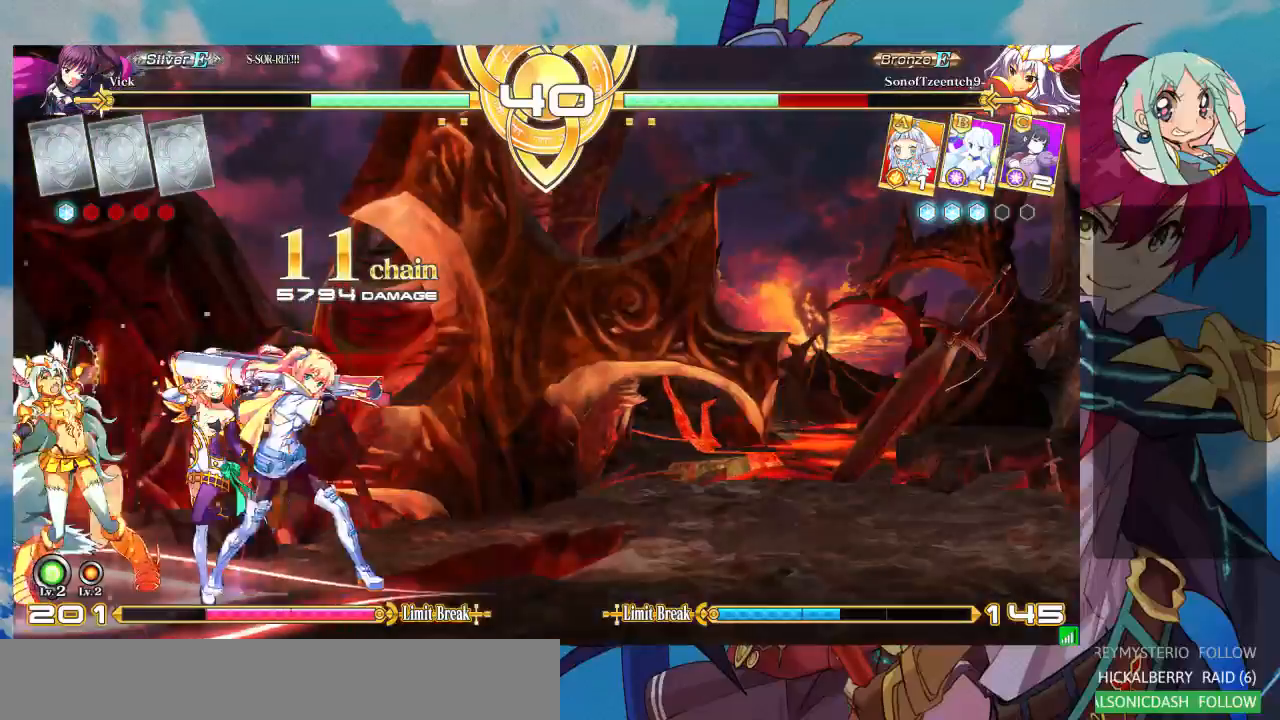
{"dt_ms": 500, "buttons": [], "left_stick": "center", "events": [[133, "left_stick", "down"], [233, "left_stick", "center"], [267, "TRIANGLE", "down"], [333, "TRIANGLE", "up"]]}
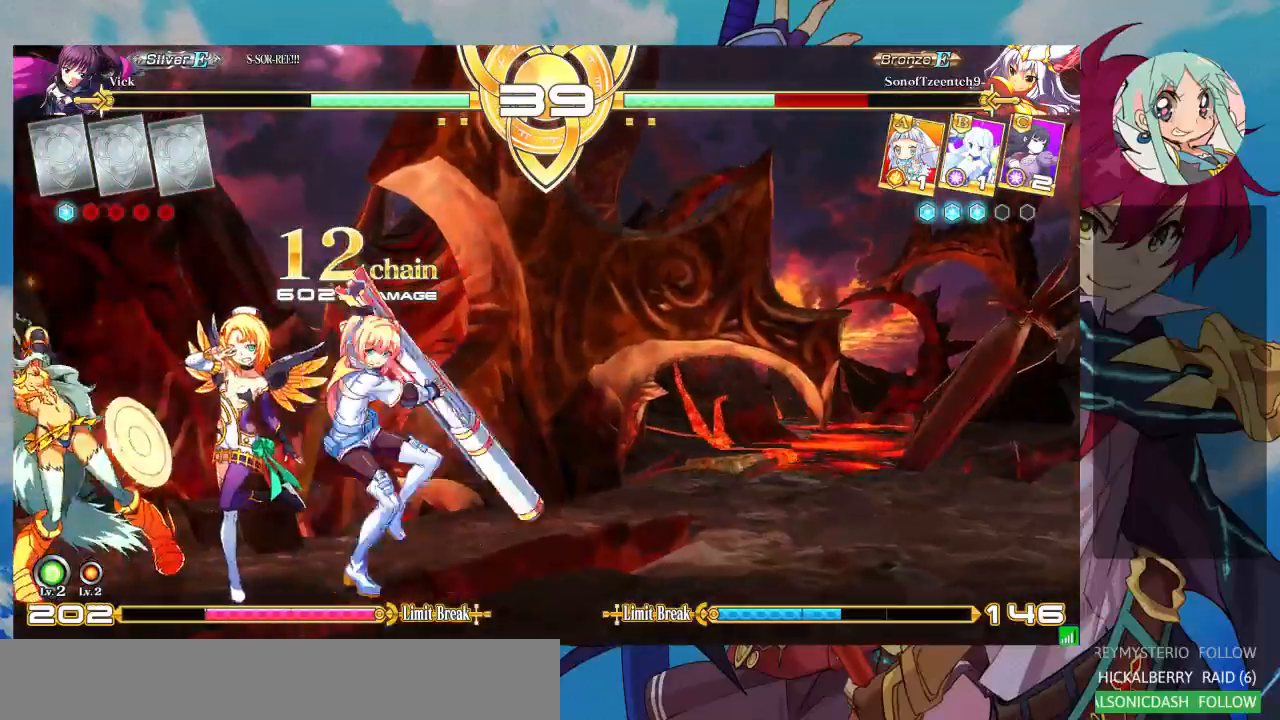
{"dt_ms": 500, "buttons": [], "left_stick": "center", "events": [[67, "left_stick", "left"], [167, "left_stick", "down"], [267, "SQUARE", "down"], [267, "TRIANGLE", "down"], [267, "left_stick", "up-right"], [333, "SQUARE", "up"], [333, "TRIANGLE", "up"], [333, "left_stick", "center"]]}
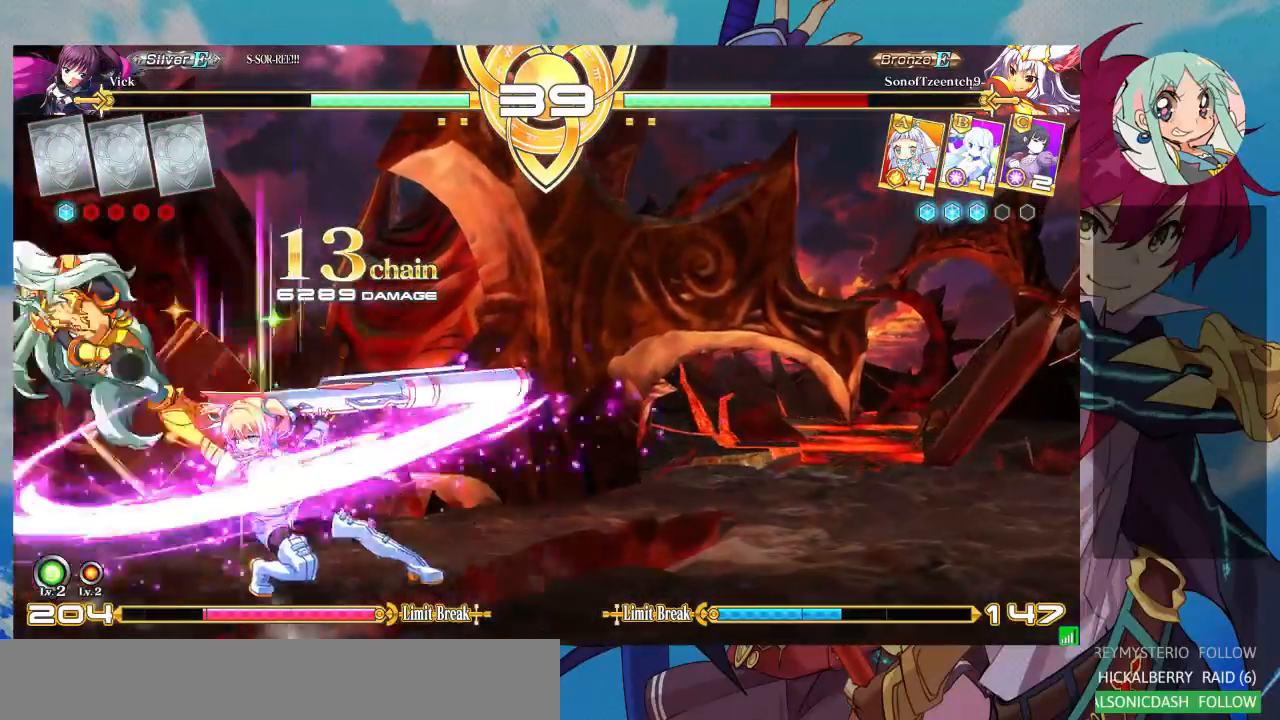
{"dt_ms": 500, "buttons": [], "left_stick": "up-left", "events": [[500, "left_stick", "up-left"]]}
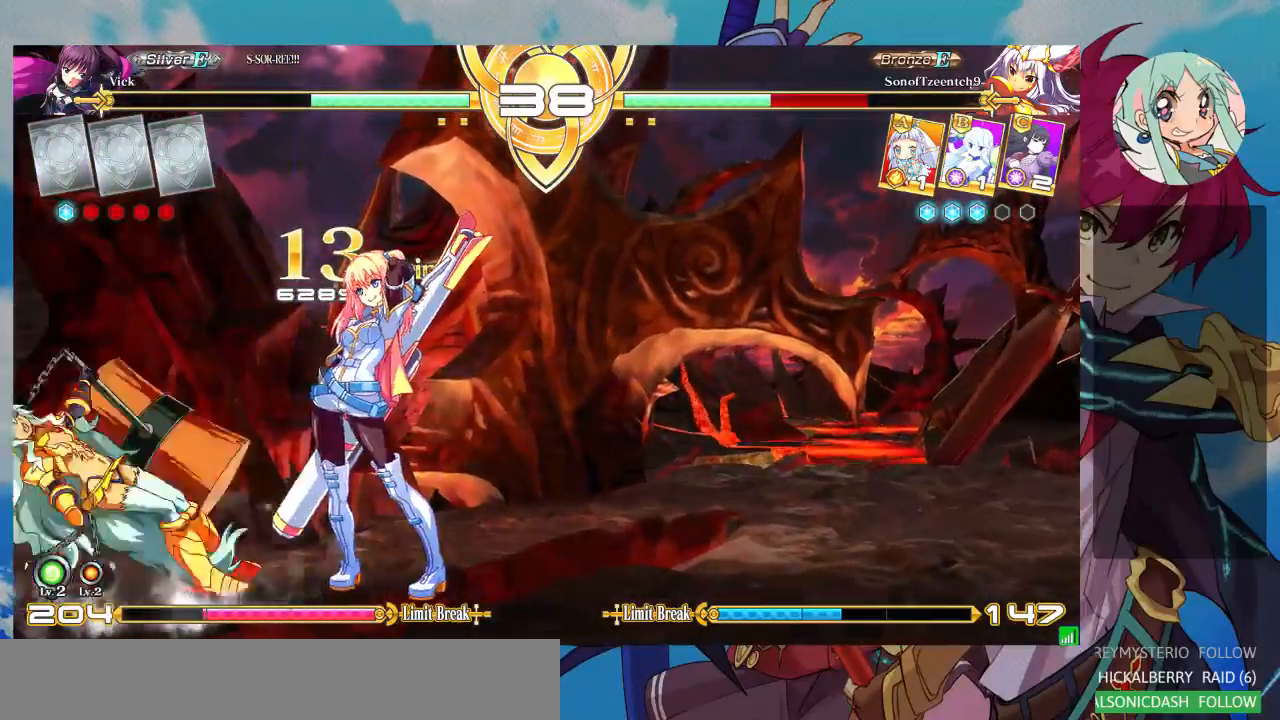
{"dt_ms": 500, "buttons": ["TRIANGLE"], "left_stick": "center", "events": [[133, "left_stick", "left"], [233, "left_stick", "center"], [467, "TRIANGLE", "down"]]}
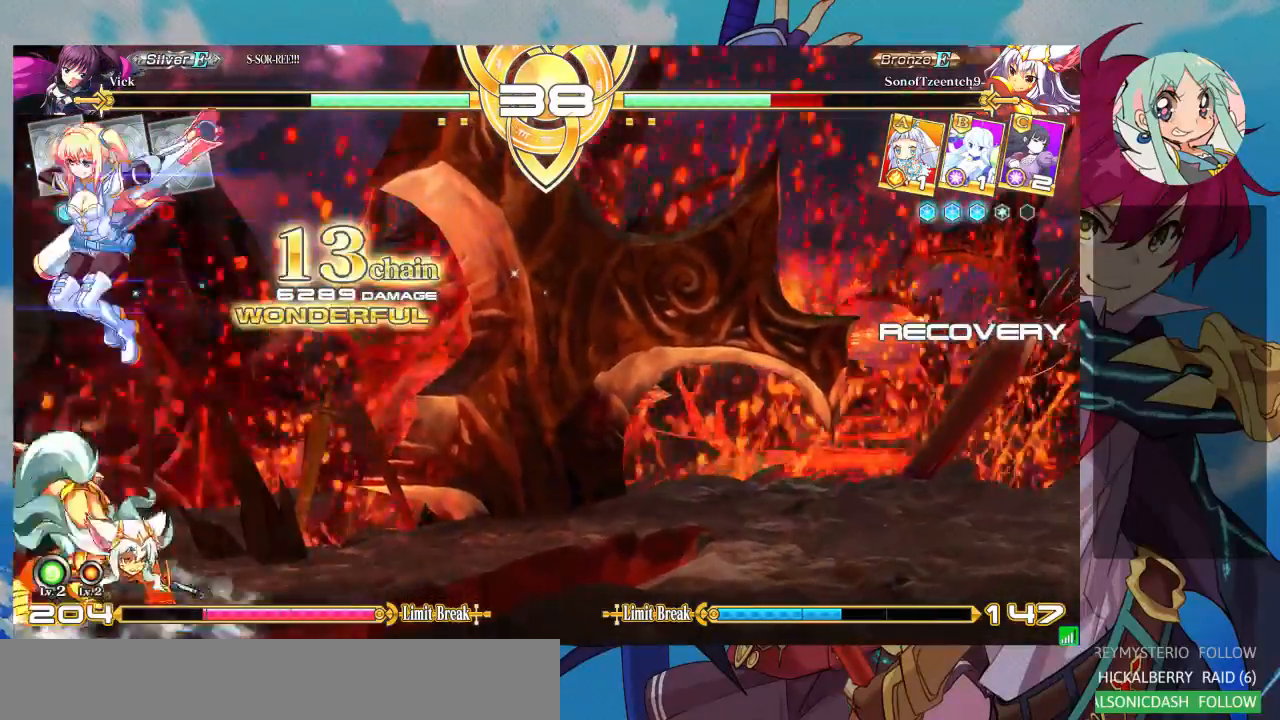
{"dt_ms": 500, "buttons": [], "left_stick": "down-right", "events": [[133, "TRIANGLE", "up"], [200, "left_stick", "down-right"], [400, "SQUARE", "down"], [500, "SQUARE", "up"]]}
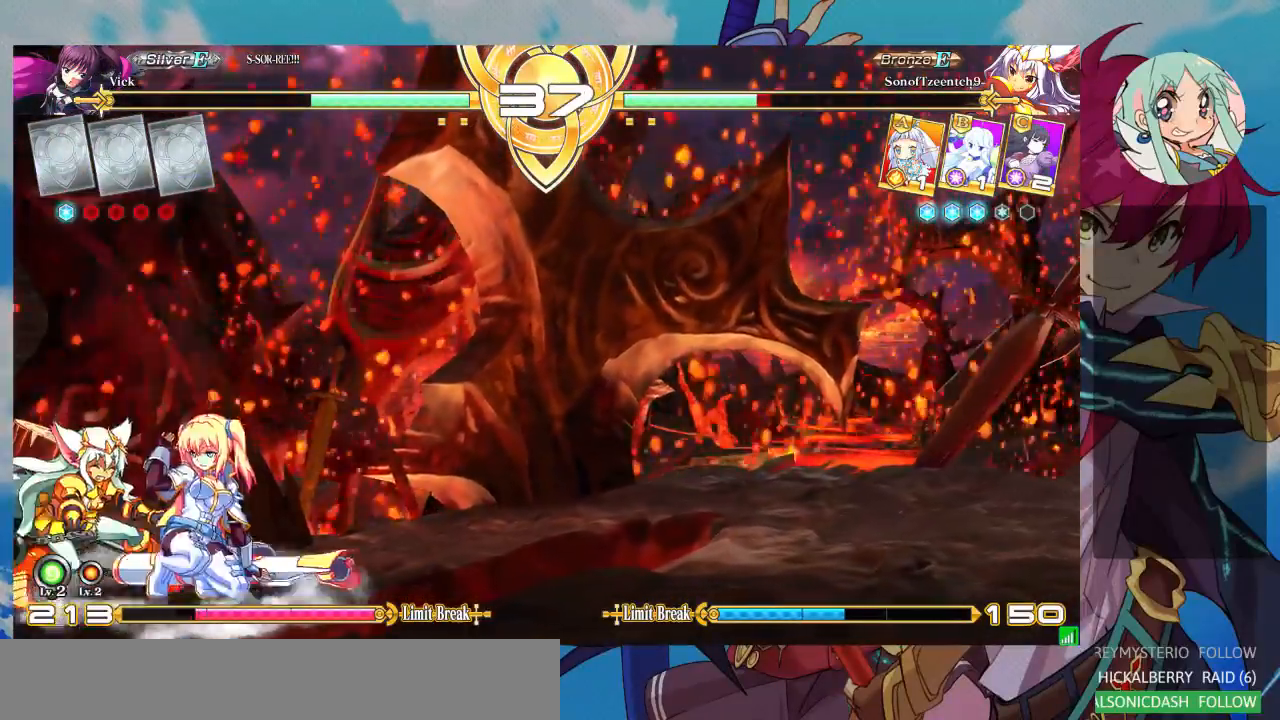
{"dt_ms": 500, "buttons": ["TRIANGLE"], "left_stick": "center", "events": [[67, "SQUARE", "down"], [167, "SQUARE", "up"], [233, "SQUARE", "down"], [333, "SQUARE", "up"], [333, "left_stick", "center"], [400, "TRIANGLE", "down"]]}
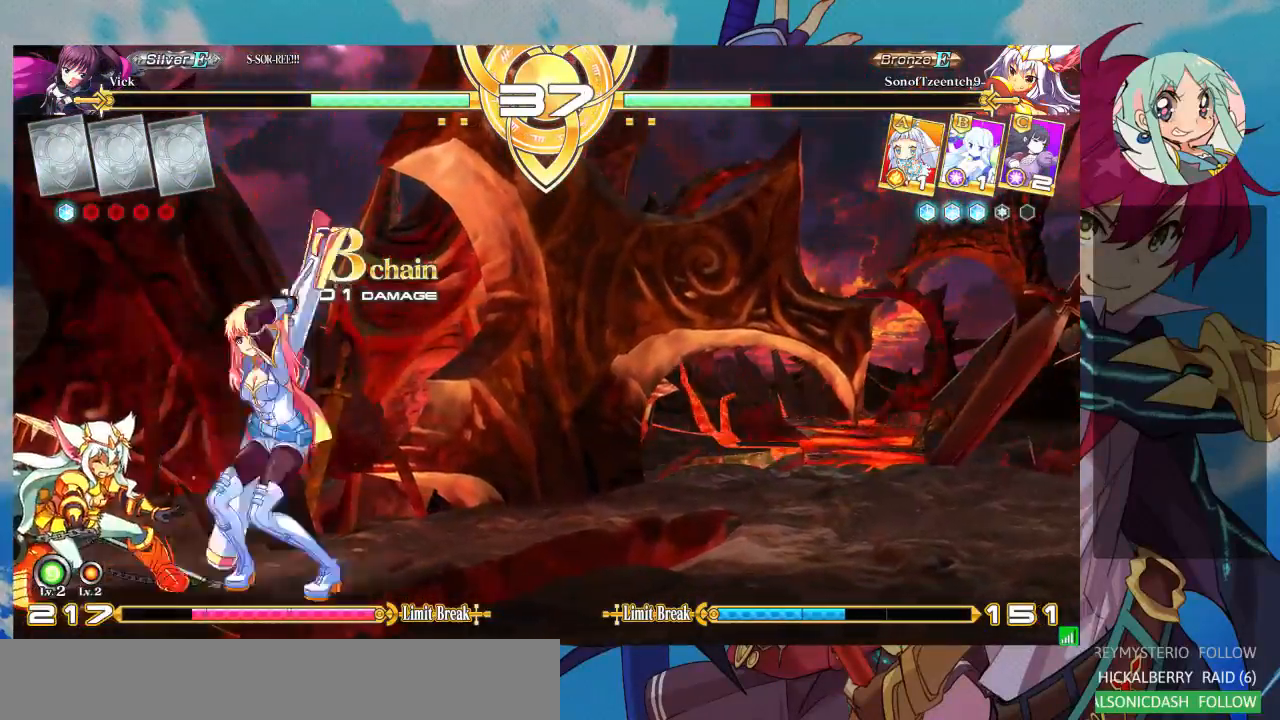
{"dt_ms": 500, "buttons": [], "left_stick": "left", "events": [[33, "TRIANGLE", "up"], [233, "R1", "down"], [367, "R1", "up"], [433, "left_stick", "left"]]}
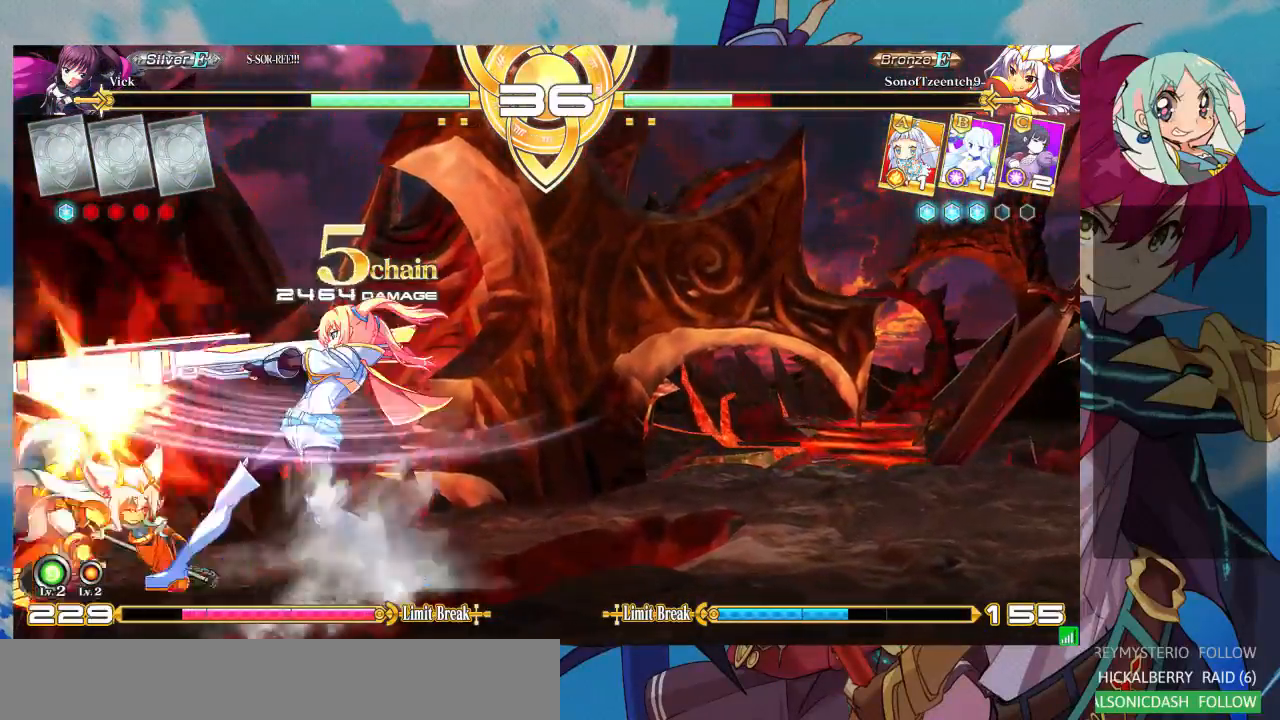
{"dt_ms": 500, "buttons": [], "left_stick": "center", "events": [[33, "left_stick", "down"], [100, "SQUARE", "down"], [100, "TRIANGLE", "down"], [100, "left_stick", "right"], [167, "SQUARE", "up"], [167, "left_stick", "center"], [200, "TRIANGLE", "up"]]}